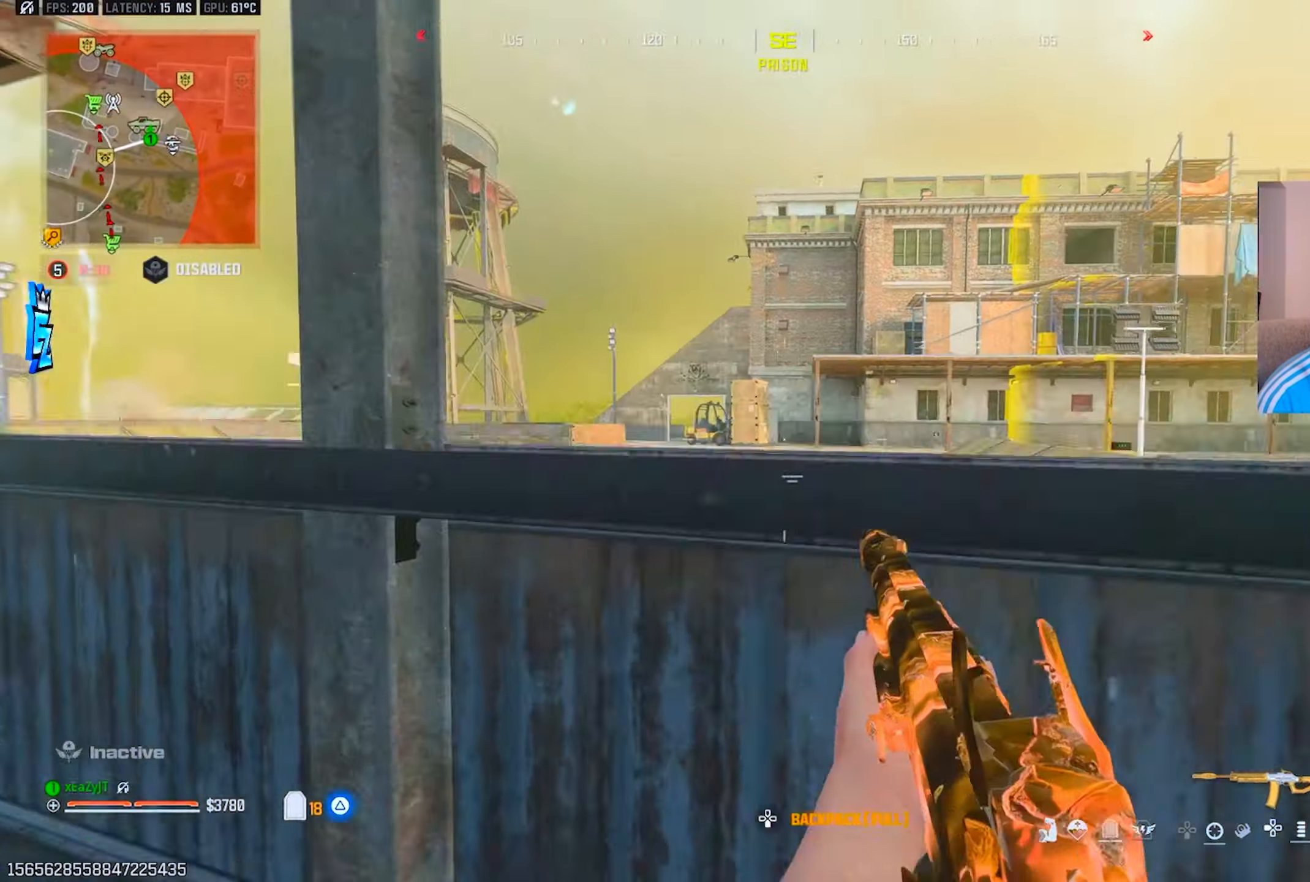
Gameplay with a controller (PlayStation layout); each line is a JSON object with the inputs held at the frame after it. "events" lists button and stick changes between this image and that frame as [ms after this image, input, new state], when the widget could be followed in between.
{"buttons": [], "left_stick": "left", "right_stick": "center", "events": [[17, "R3", "down"], [17, "right_stick", "center"], [34, "CIRCLE", "up"], [100, "R3", "up"], [117, "left_stick", "center"], [267, "left_stick", "right"], [334, "left_stick", "center"], [434, "CIRCLE", "down"], [434, "left_stick", "left"], [501, "CIRCLE", "up"]]}
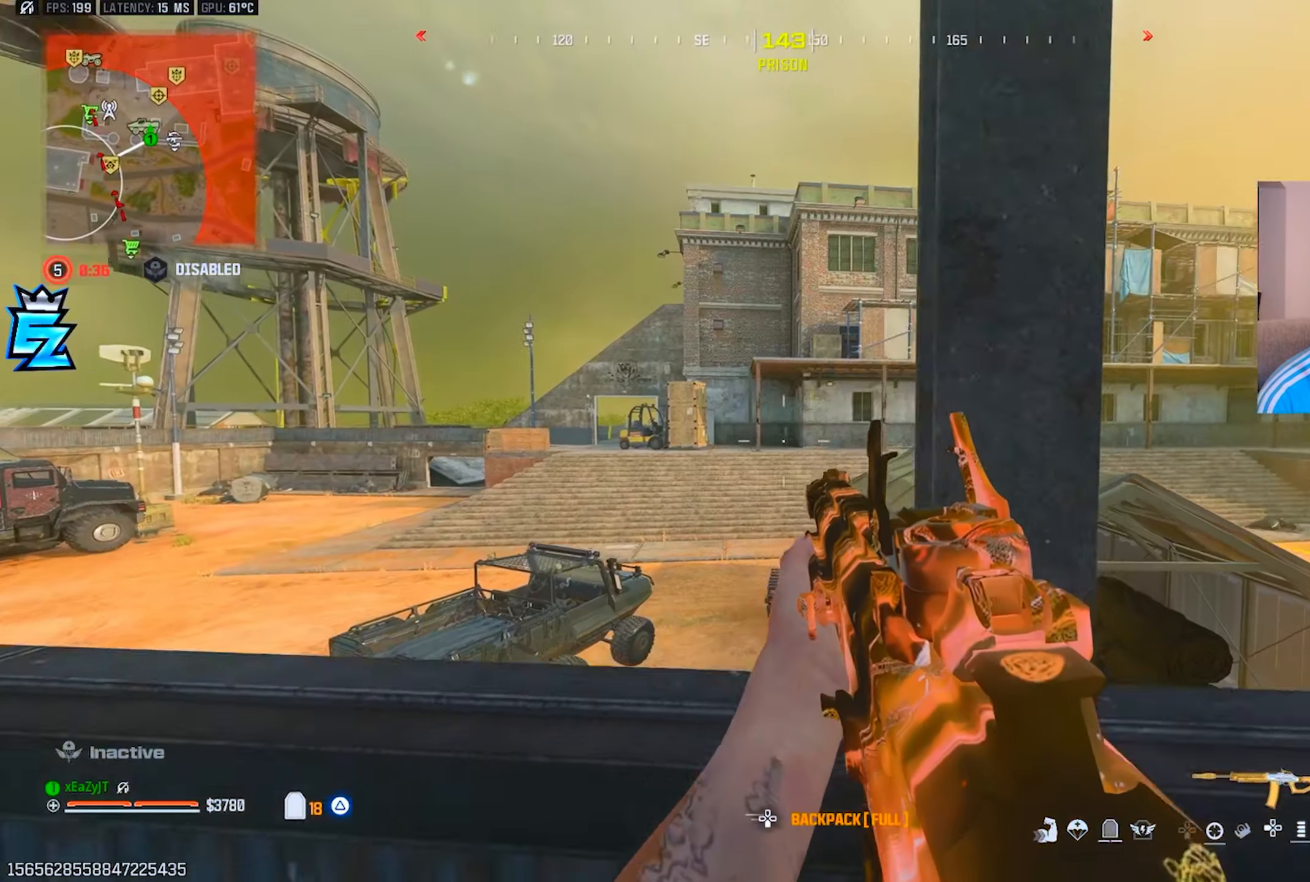
{"buttons": [], "left_stick": "center", "right_stick": "center", "events": [[133, "CIRCLE", "down"], [183, "CIRCLE", "up"], [383, "left_stick", "center"]]}
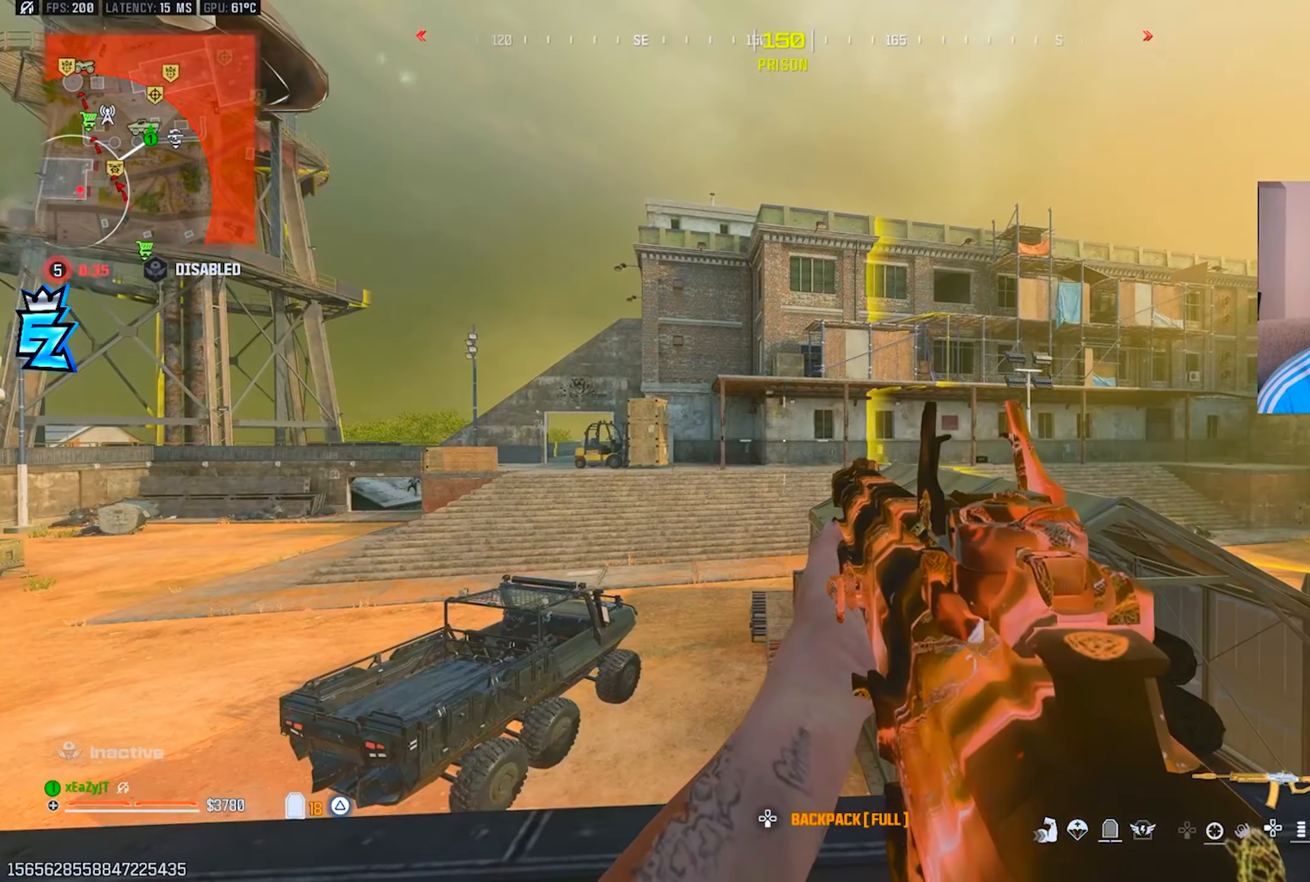
{"buttons": ["L1"], "left_stick": "left", "right_stick": "center", "events": [[100, "CIRCLE", "down"], [100, "right_stick", "left"], [150, "left_stick", "right"], [183, "CIRCLE", "up"], [267, "L1", "down"], [283, "CIRCLE", "down"], [283, "right_stick", "center"], [367, "CIRCLE", "up"], [417, "left_stick", "left"]]}
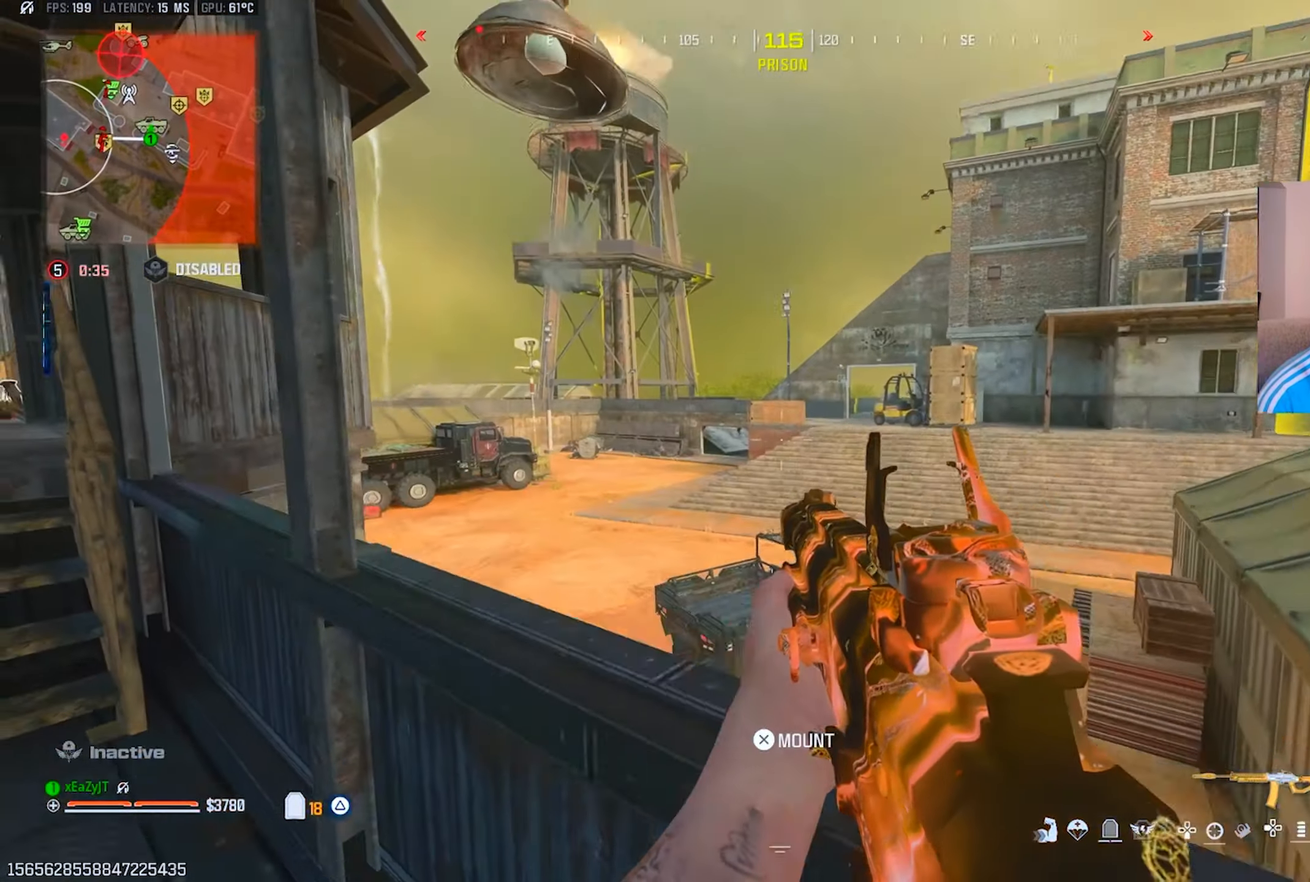
{"buttons": ["L1"], "left_stick": "center", "right_stick": "center", "events": [[384, "left_stick", "center"]]}
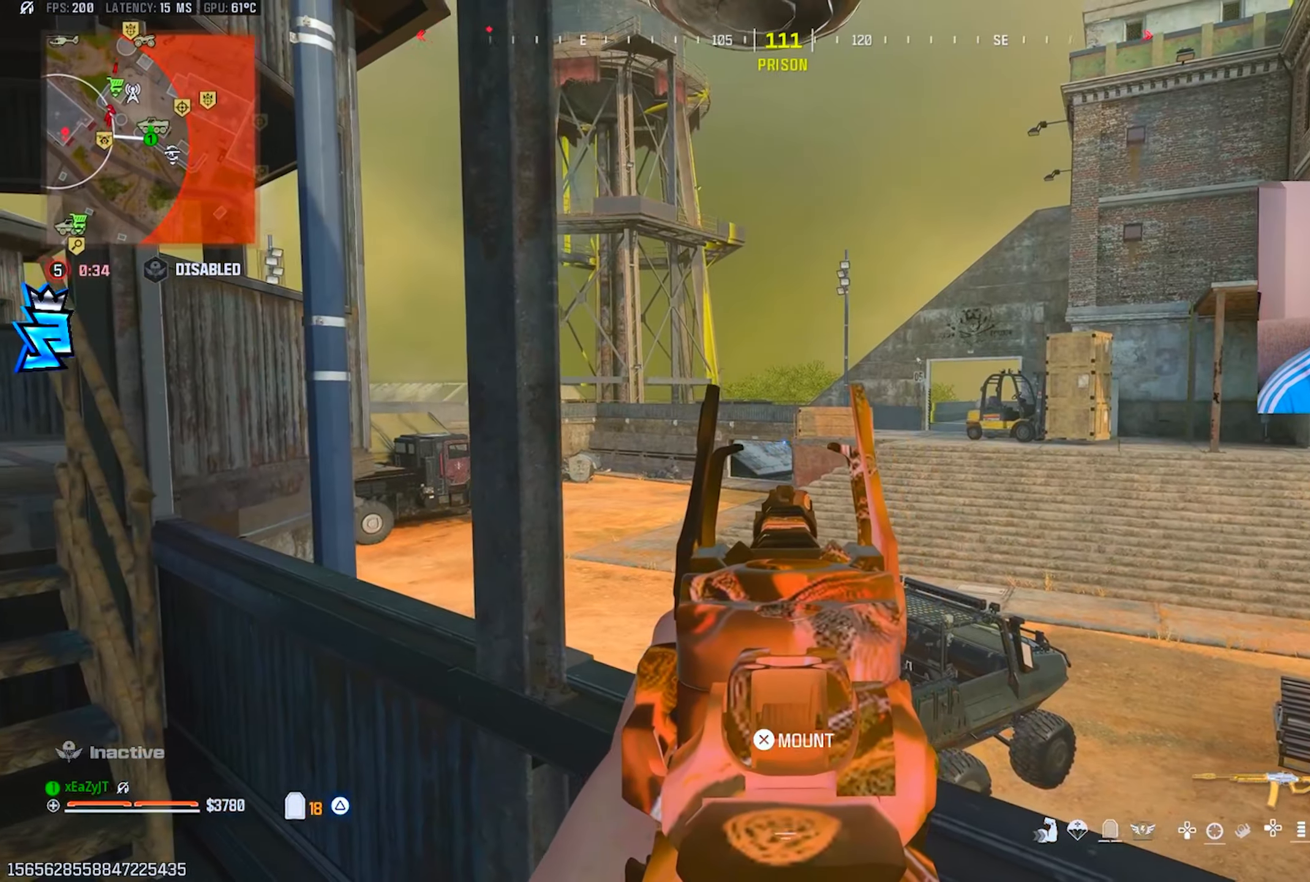
{"buttons": [], "left_stick": "left", "right_stick": "center", "events": [[17, "left_stick", "right"], [83, "CIRCLE", "down"], [100, "left_stick", "center"], [167, "CIRCLE", "up"], [250, "CIRCLE", "down"], [284, "left_stick", "left"], [334, "CIRCLE", "up"], [334, "L1", "up"]]}
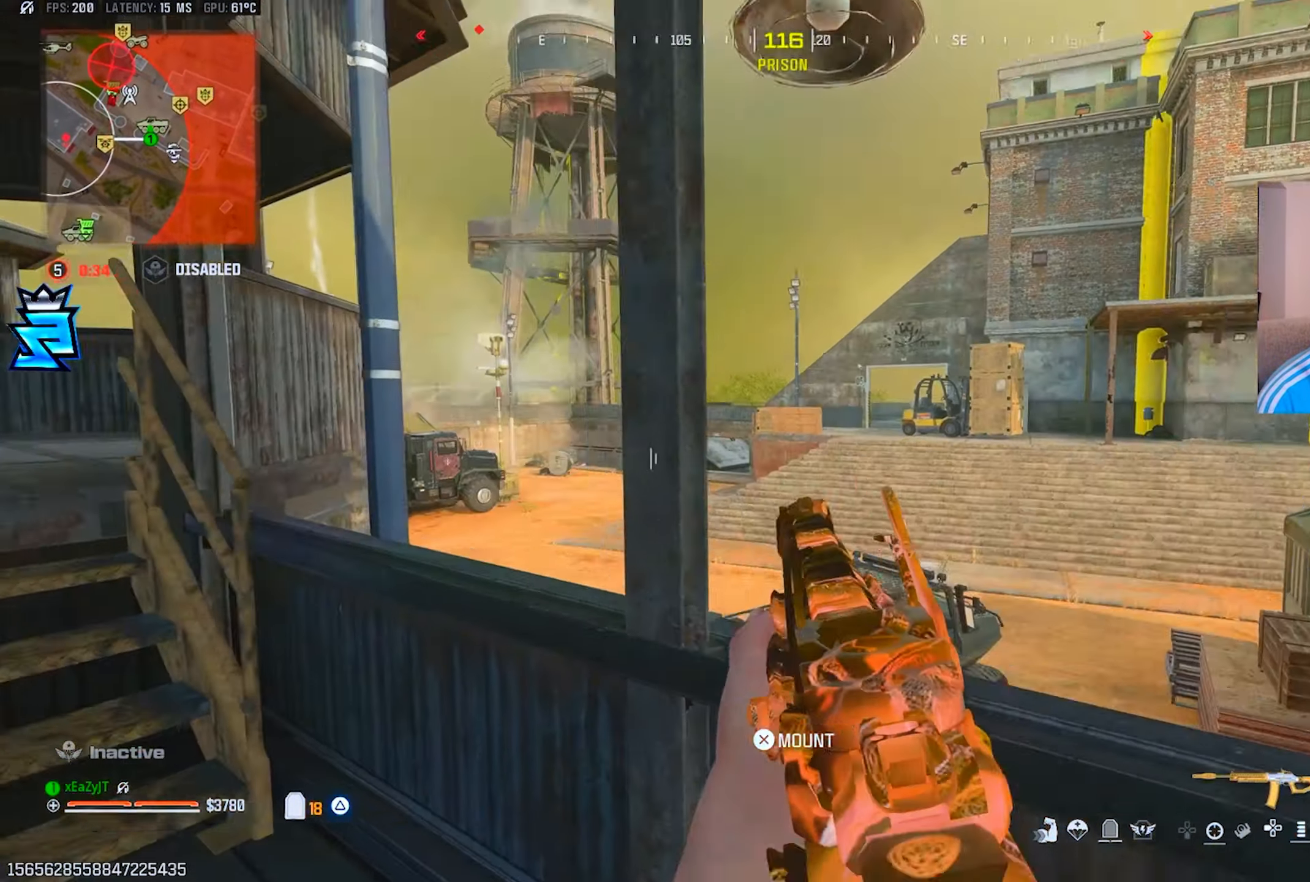
{"buttons": [], "left_stick": "center", "right_stick": "center", "events": [[201, "left_stick", "center"]]}
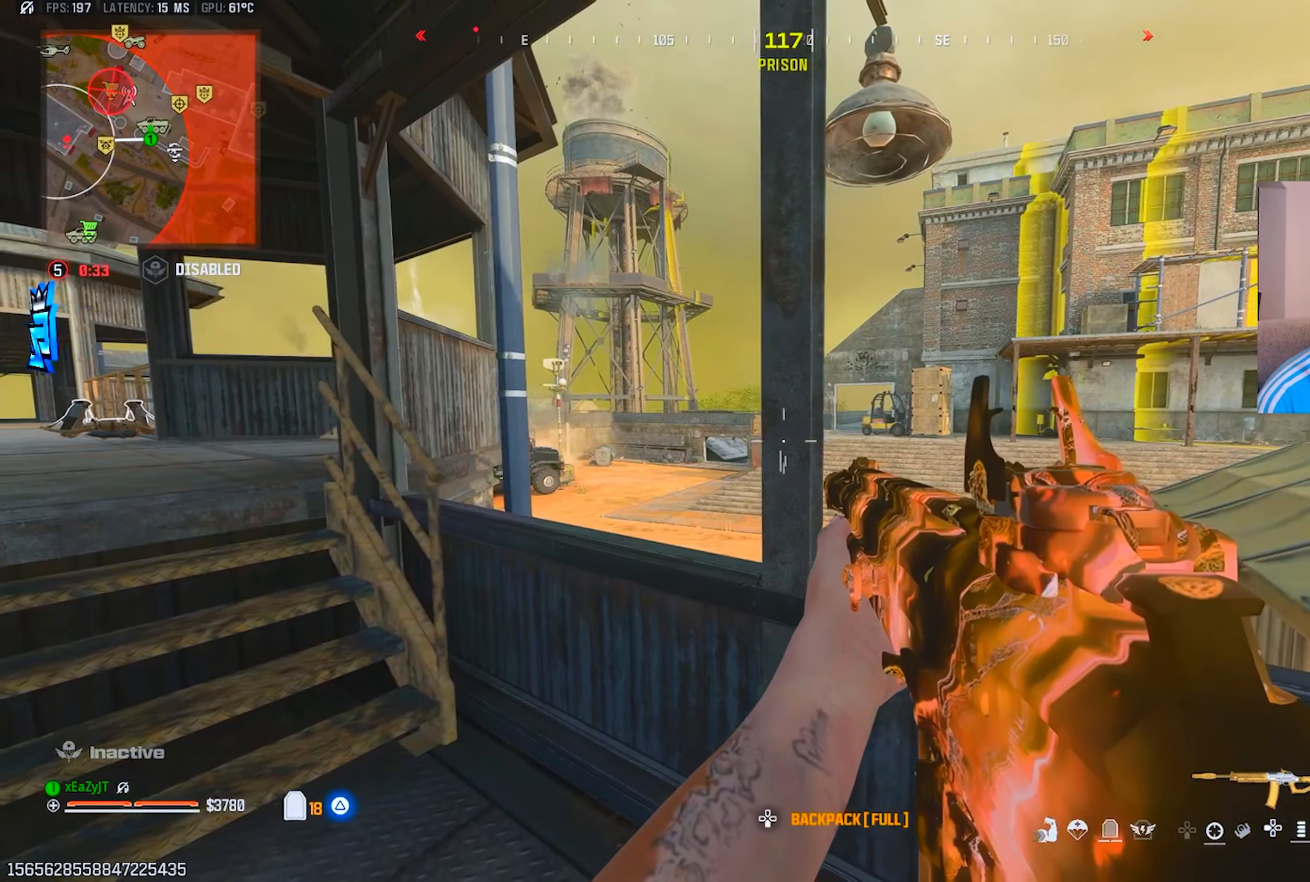
{"buttons": ["TRIANGLE"], "left_stick": "up-left", "right_stick": "left", "events": [[184, "left_stick", "left"], [267, "left_stick", "up-left"], [267, "right_stick", "left"], [300, "TRIANGLE", "down"], [350, "TRIANGLE", "up"], [384, "L3", "down"], [450, "L3", "up"], [450, "TRIANGLE", "down"]]}
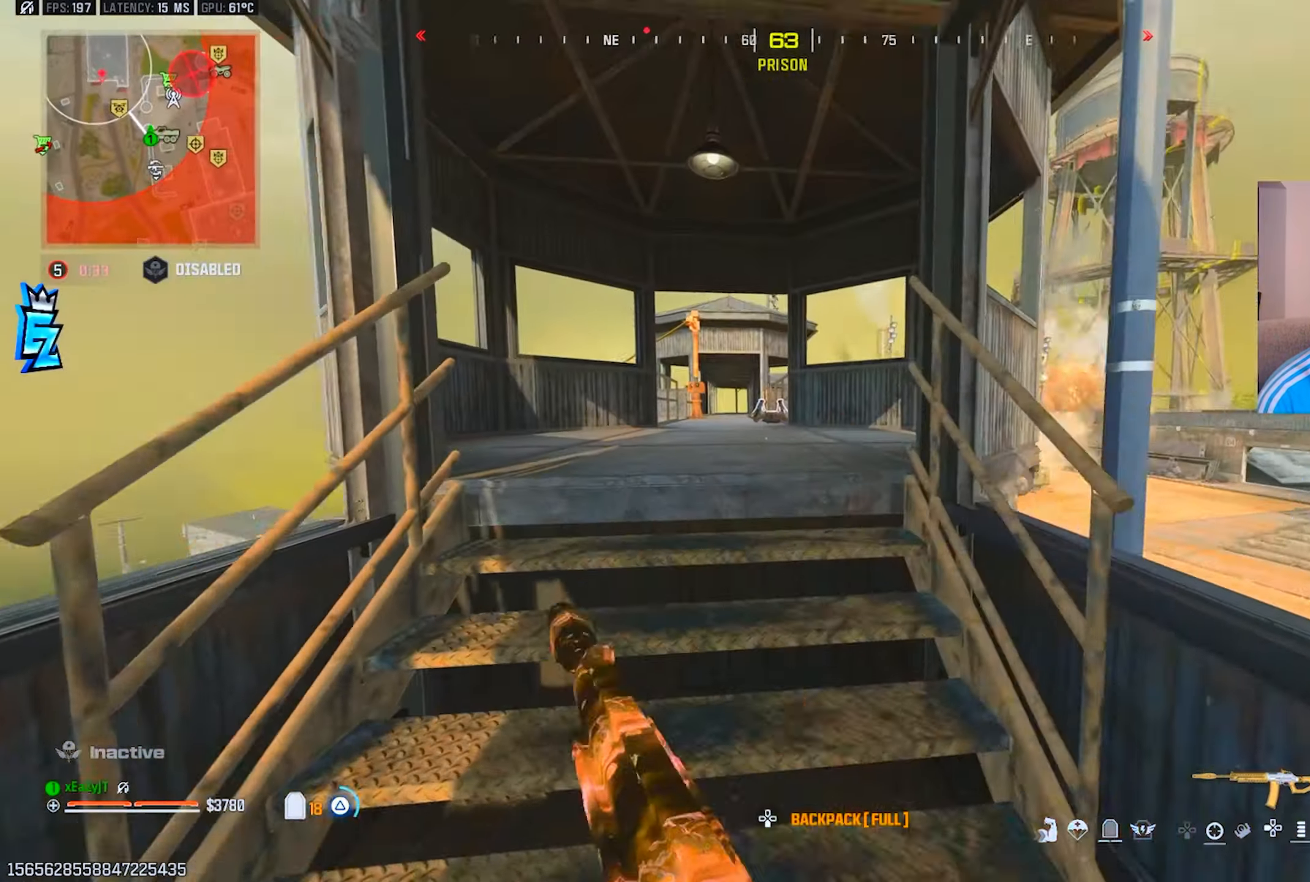
{"buttons": ["CIRCLE"], "left_stick": "up-left", "right_stick": "center", "events": [[17, "TRIANGLE", "up"], [51, "L3", "down"], [51, "right_stick", "center"], [101, "TRIANGLE", "down"], [151, "L3", "up"], [167, "TRIANGLE", "up"], [234, "TRIANGLE", "down"], [267, "L3", "down"], [317, "TRIANGLE", "up"], [334, "L3", "up"], [501, "CIRCLE", "down"]]}
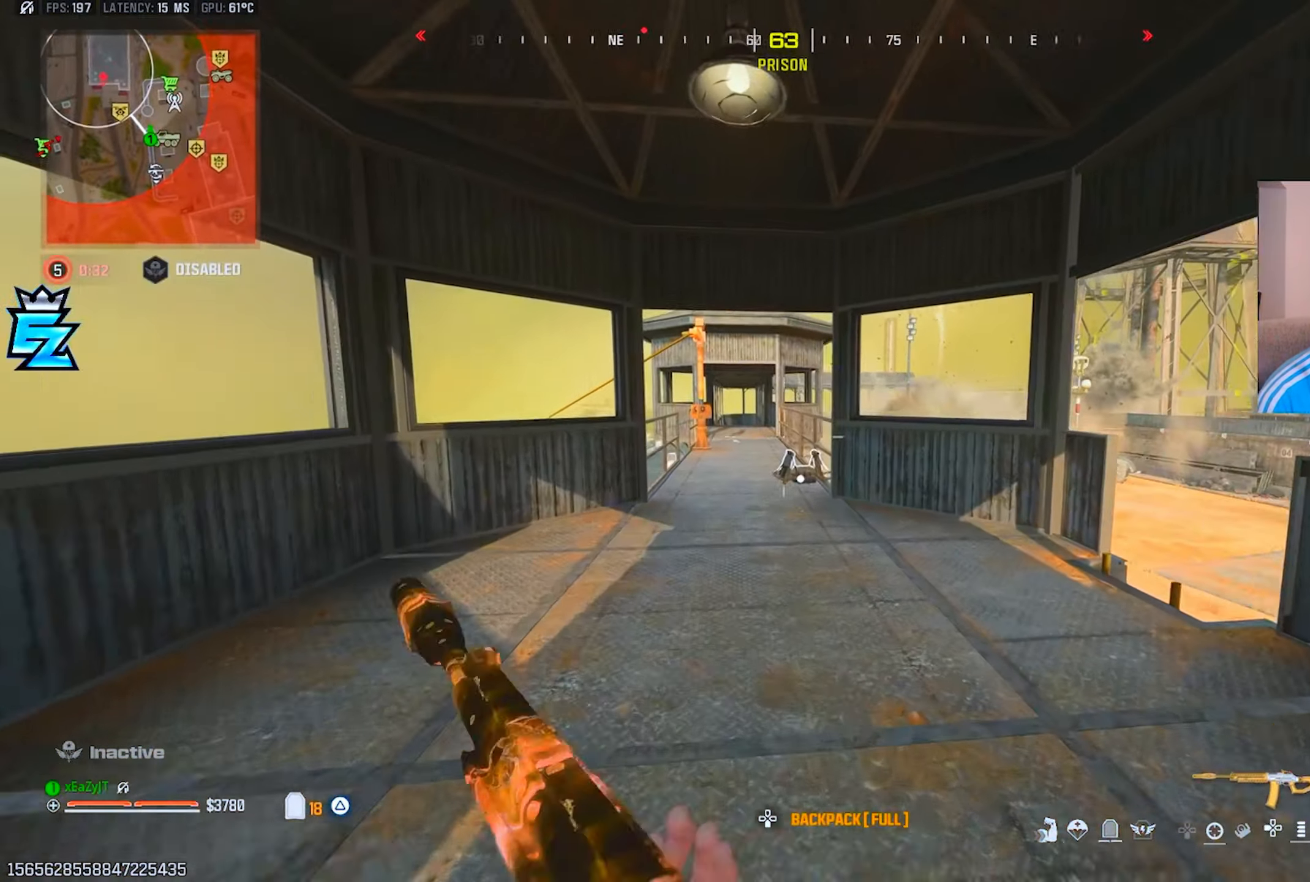
{"buttons": ["CIRCLE"], "left_stick": "center", "right_stick": "right", "events": [[33, "CIRCLE", "up"], [300, "right_stick", "right"], [334, "left_stick", "center"], [467, "CIRCLE", "down"]]}
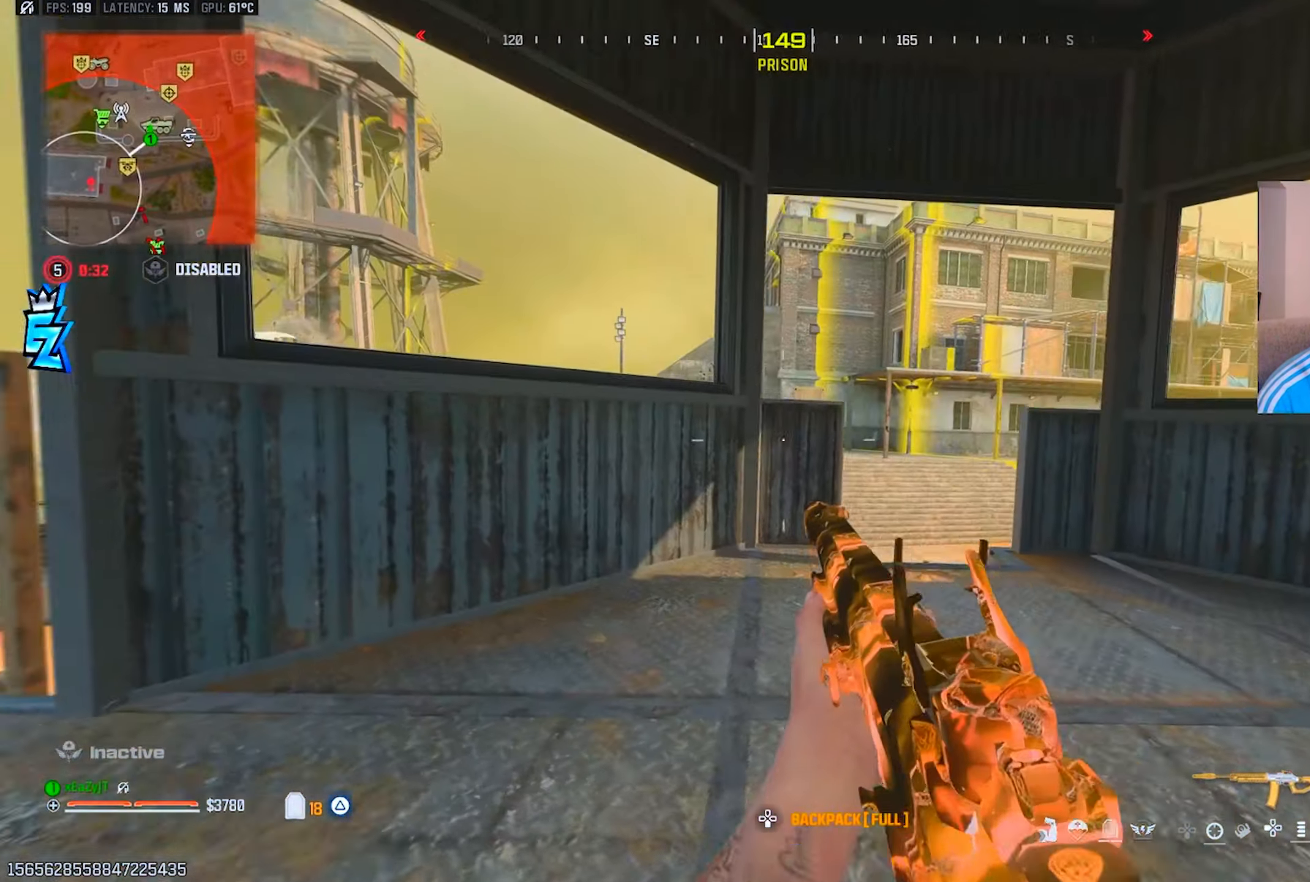
{"buttons": [], "left_stick": "right", "right_stick": "center", "events": [[17, "right_stick", "center"], [34, "left_stick", "left"], [84, "CIRCLE", "up"], [84, "R3", "down"], [117, "left_stick", "center"], [184, "R3", "up"], [384, "left_stick", "right"], [401, "right_stick", "left"], [501, "right_stick", "center"]]}
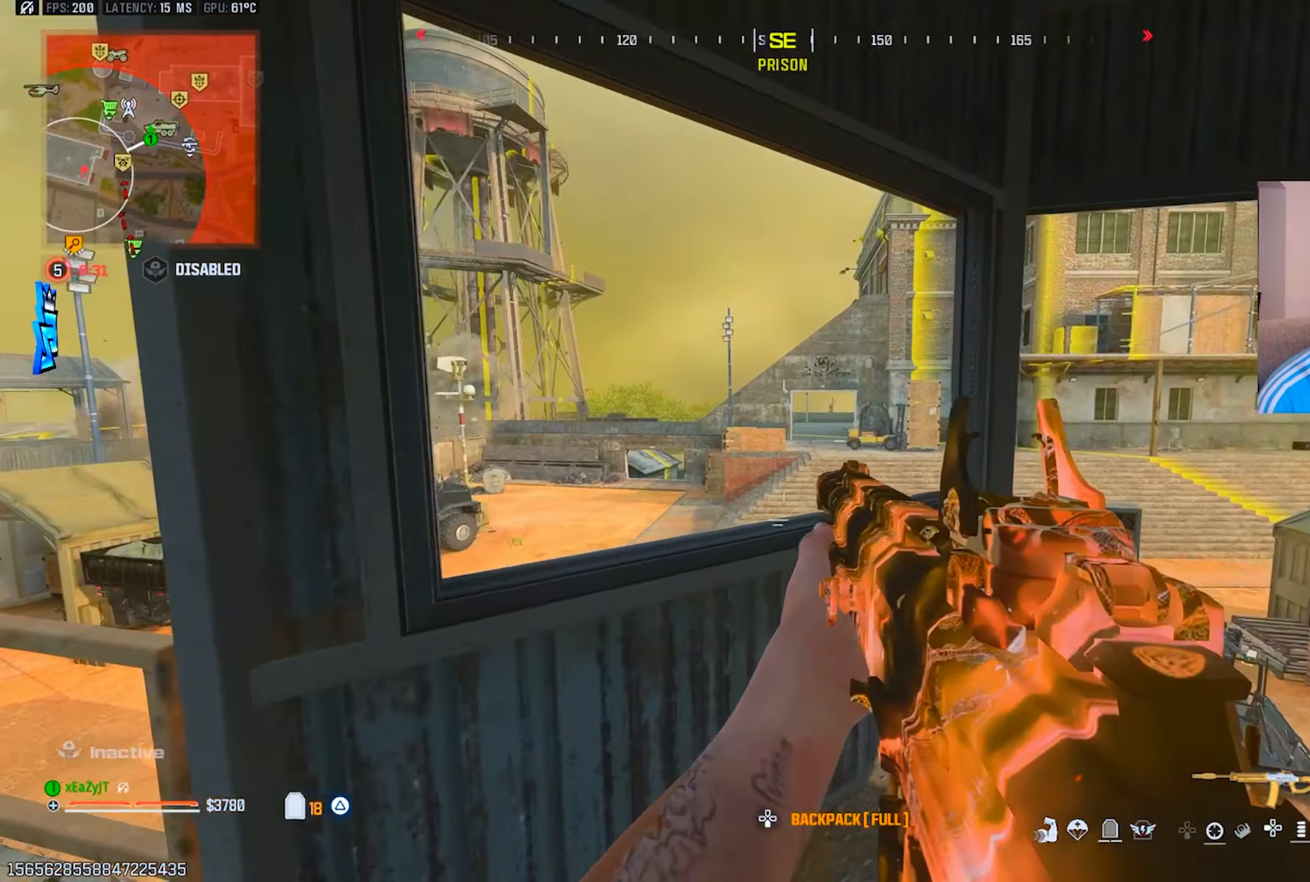
{"buttons": [], "left_stick": "right", "right_stick": "center", "events": [[17, "CIRCLE", "down"], [67, "CIRCLE", "up"], [167, "CIRCLE", "down"], [184, "left_stick", "center"], [217, "CIRCLE", "up"], [250, "left_stick", "up-left"], [300, "left_stick", "center"], [450, "left_stick", "right"]]}
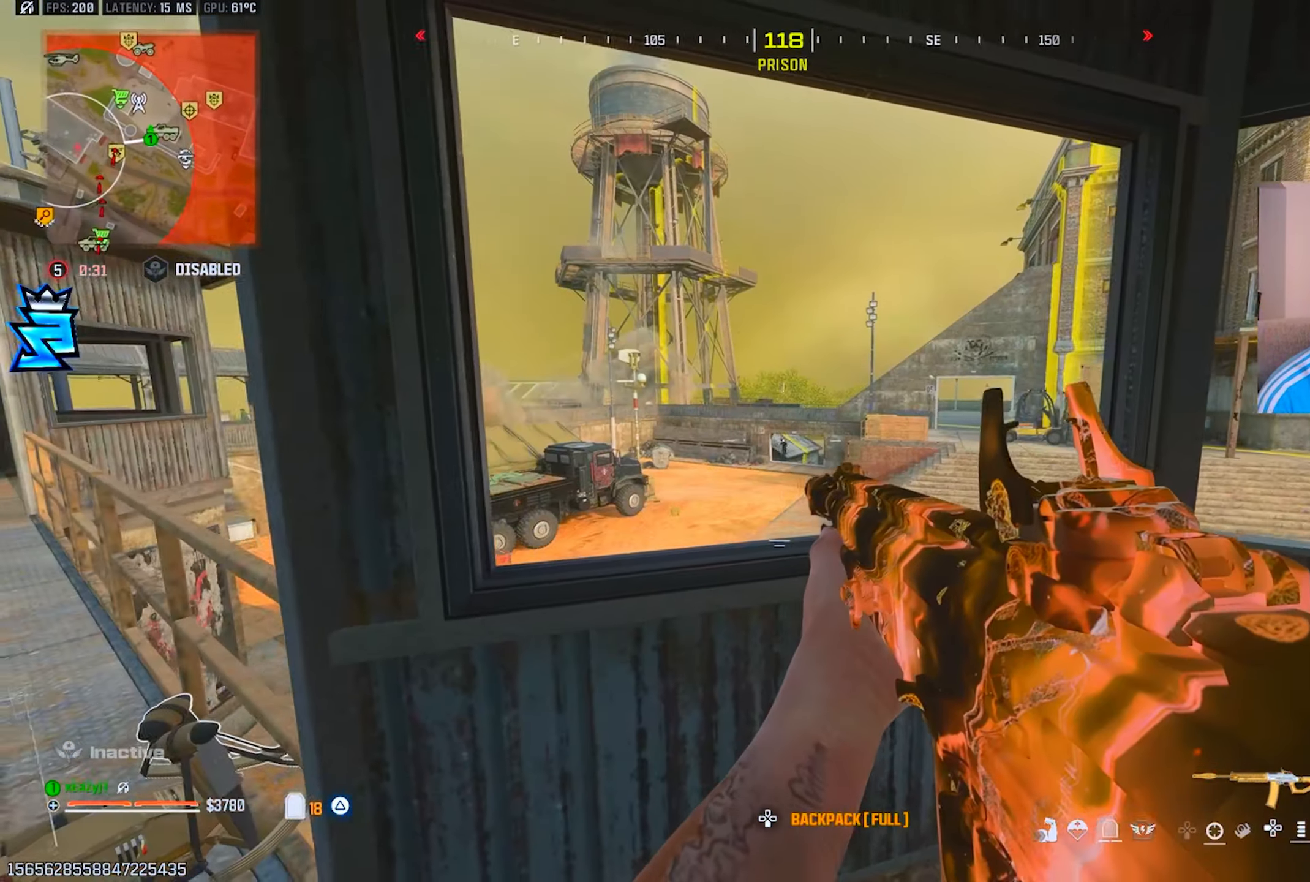
{"buttons": ["CIRCLE"], "left_stick": "up-left", "right_stick": "center", "events": [[234, "left_stick", "center"], [418, "left_stick", "left"], [468, "CIRCLE", "down"], [468, "left_stick", "up-left"]]}
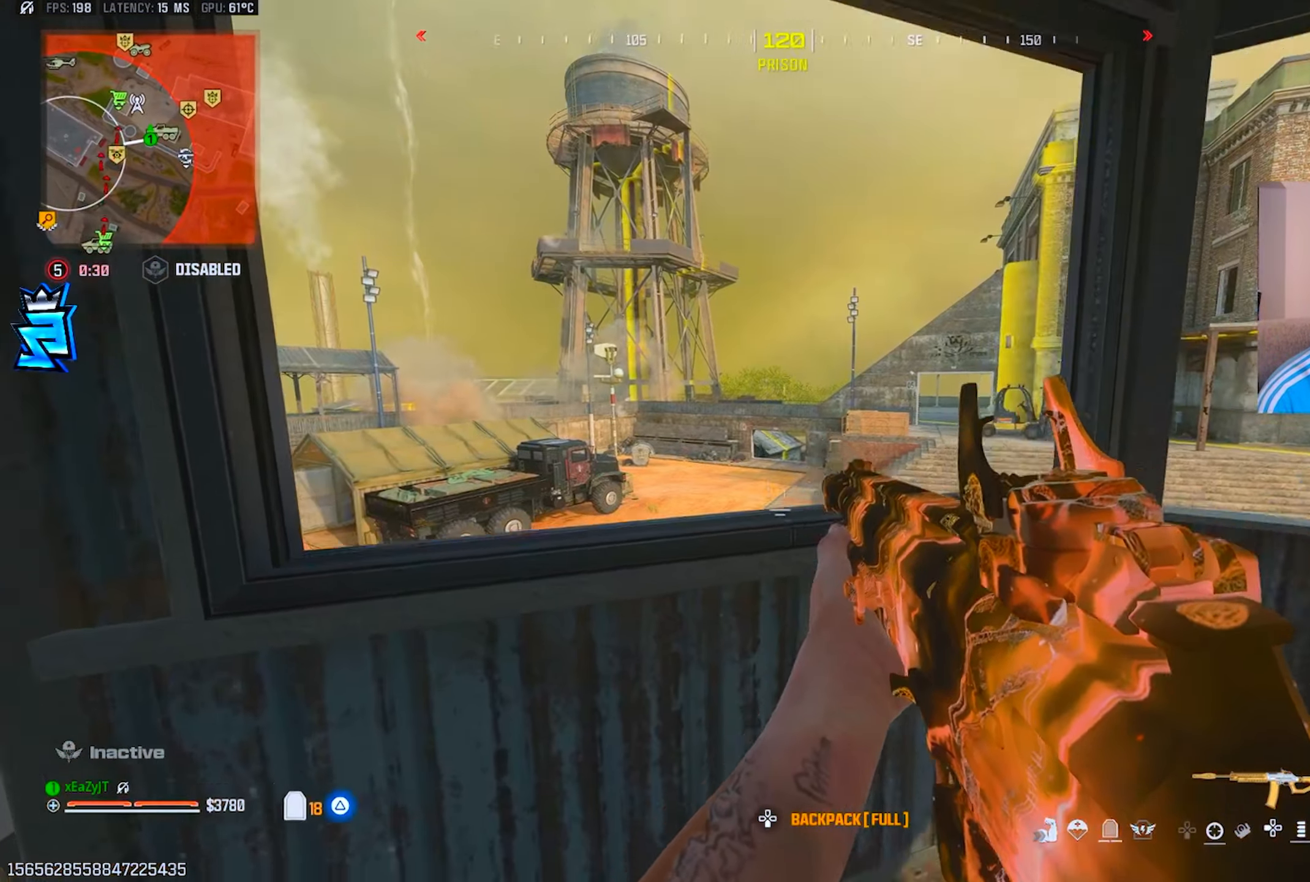
{"buttons": ["L1"], "left_stick": "right", "right_stick": "center", "events": [[50, "CIRCLE", "up"], [100, "CIRCLE", "down"], [184, "CIRCLE", "up"], [184, "L1", "down"], [284, "left_stick", "up-right"], [368, "left_stick", "right"]]}
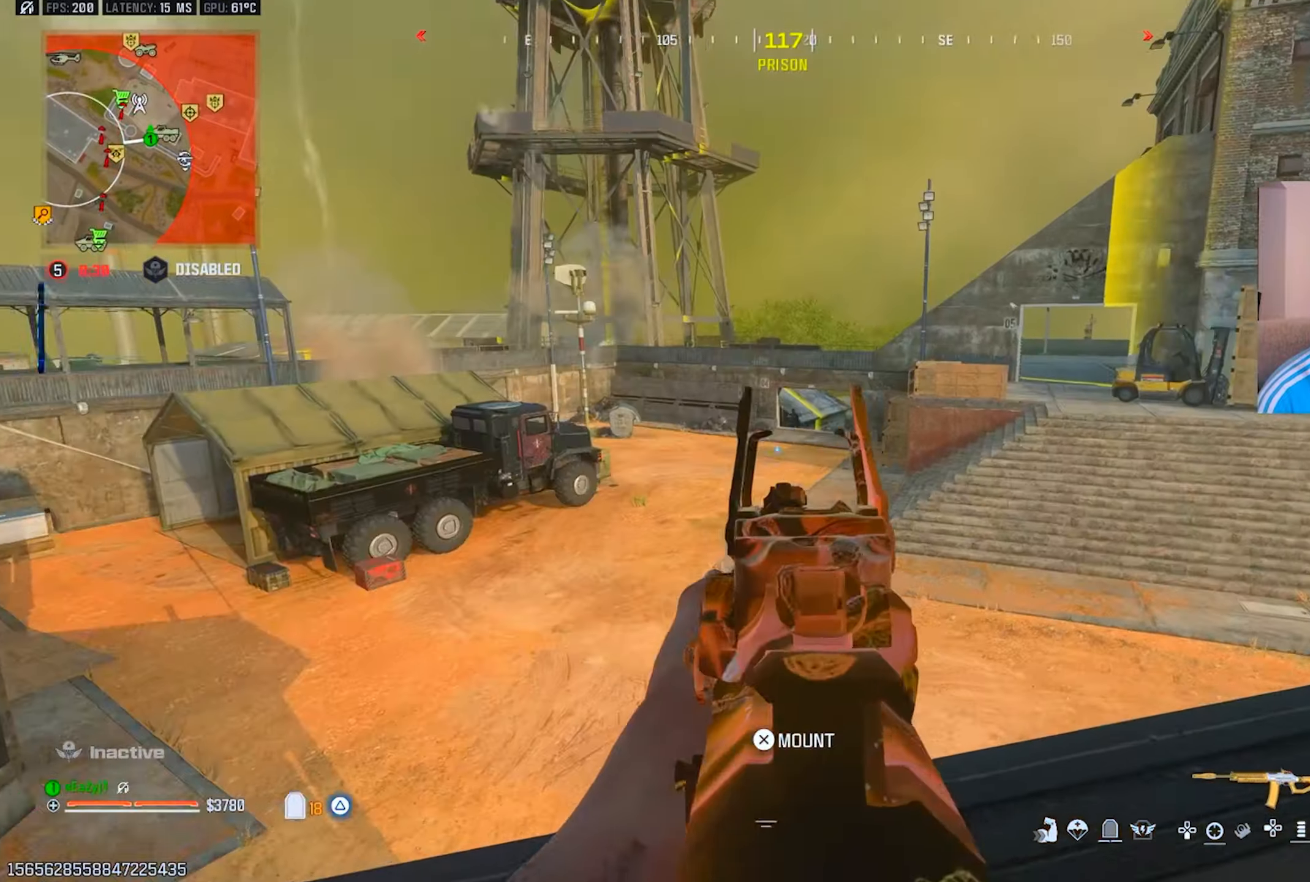
{"buttons": ["L1", "R1"], "left_stick": "center", "right_stick": "up", "events": [[167, "right_stick", "up-right"], [250, "right_stick", "up"], [267, "R1", "down"], [317, "left_stick", "center"]]}
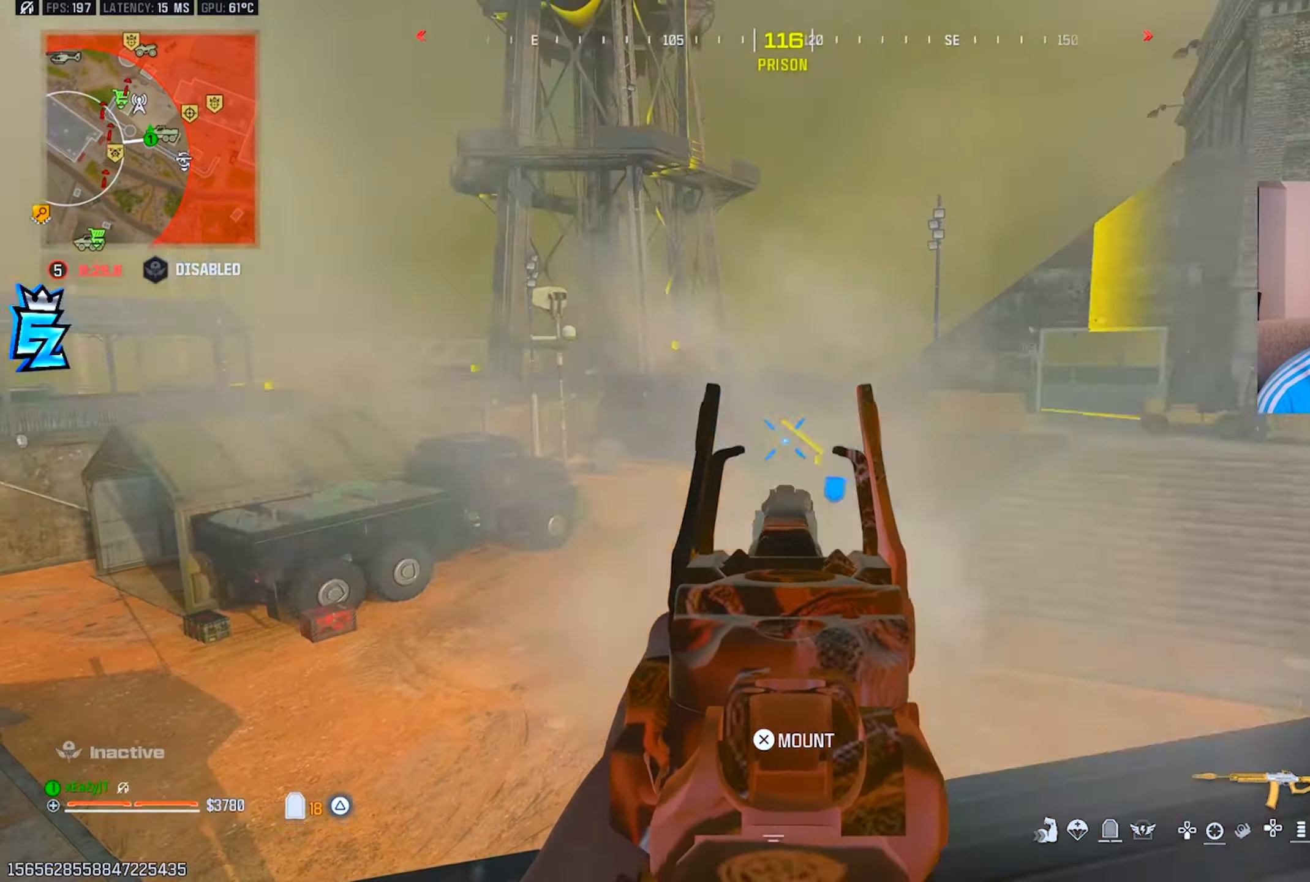
{"buttons": ["L1", "R1"], "left_stick": "center", "right_stick": "center", "events": [[84, "right_stick", "center"], [267, "left_stick", "right"], [384, "left_stick", "center"], [451, "right_stick", "left"], [501, "right_stick", "center"]]}
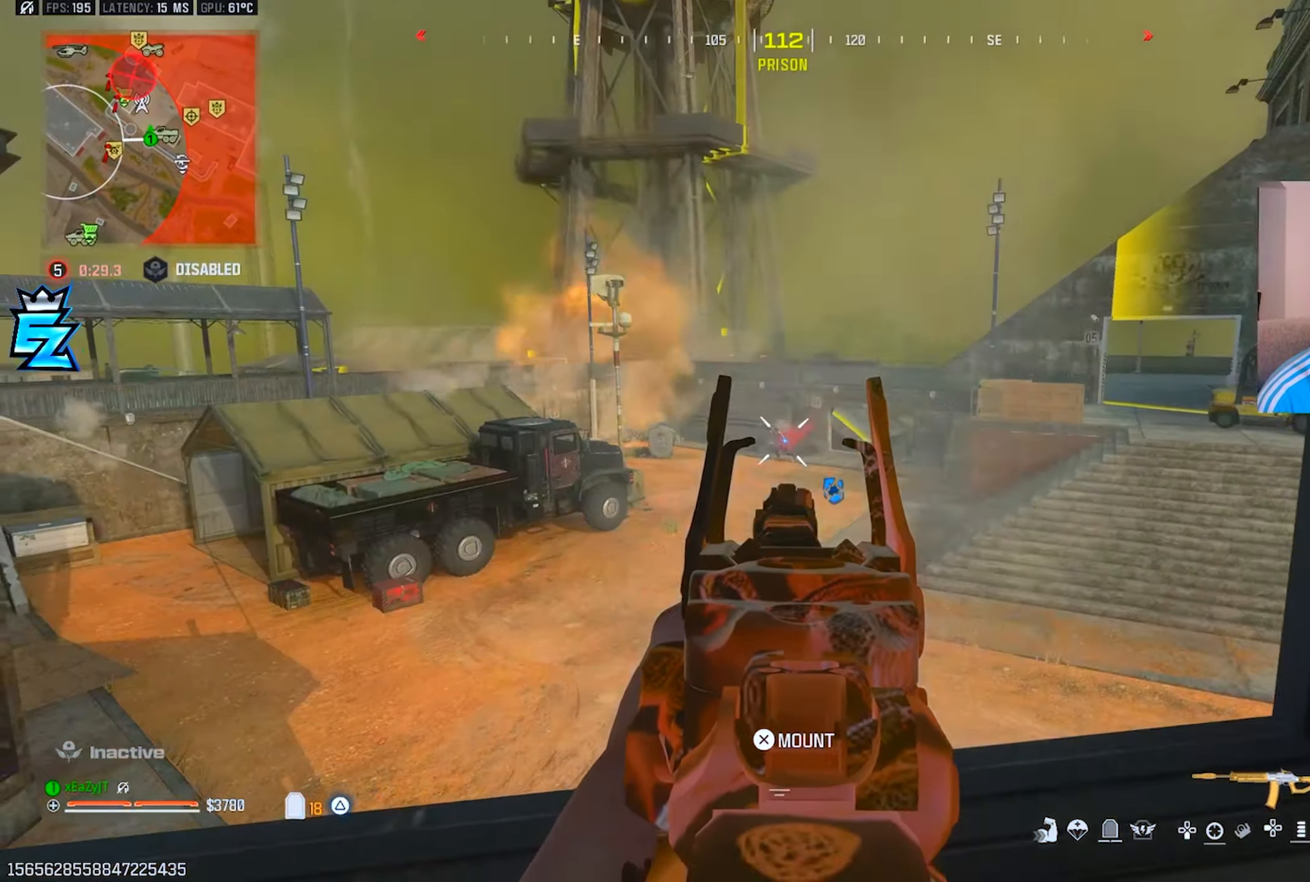
{"buttons": ["L1", "R1"], "left_stick": "center", "right_stick": "up-left", "events": [[117, "left_stick", "right"], [217, "left_stick", "center"], [217, "right_stick", "left"], [300, "right_stick", "center"], [484, "right_stick", "up-left"]]}
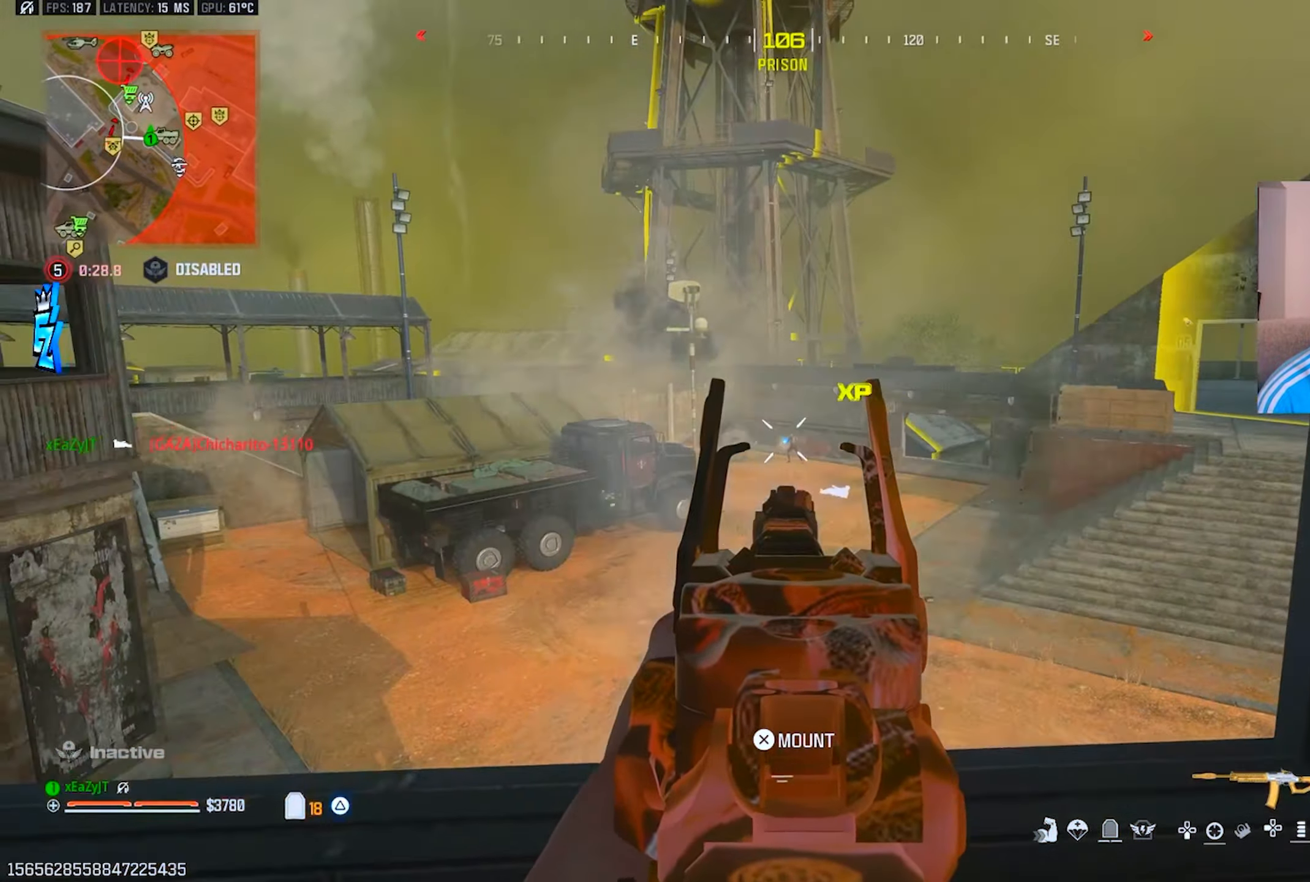
{"buttons": ["L1", "R1"], "left_stick": "up-left", "right_stick": "center", "events": [[51, "right_stick", "center"], [418, "left_stick", "up-left"]]}
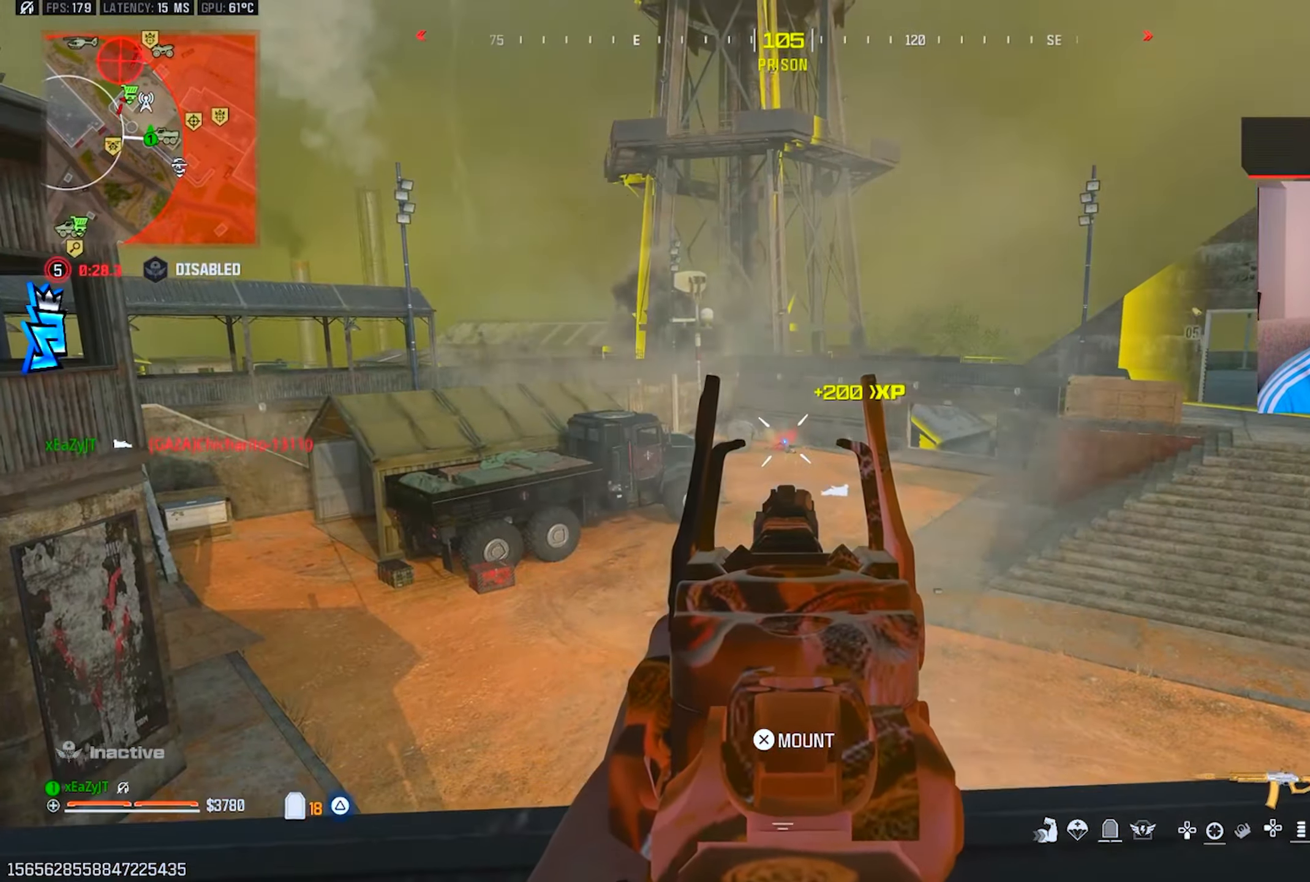
{"buttons": ["L1", "R1"], "left_stick": "center", "right_stick": "center", "events": [[133, "left_stick", "center"]]}
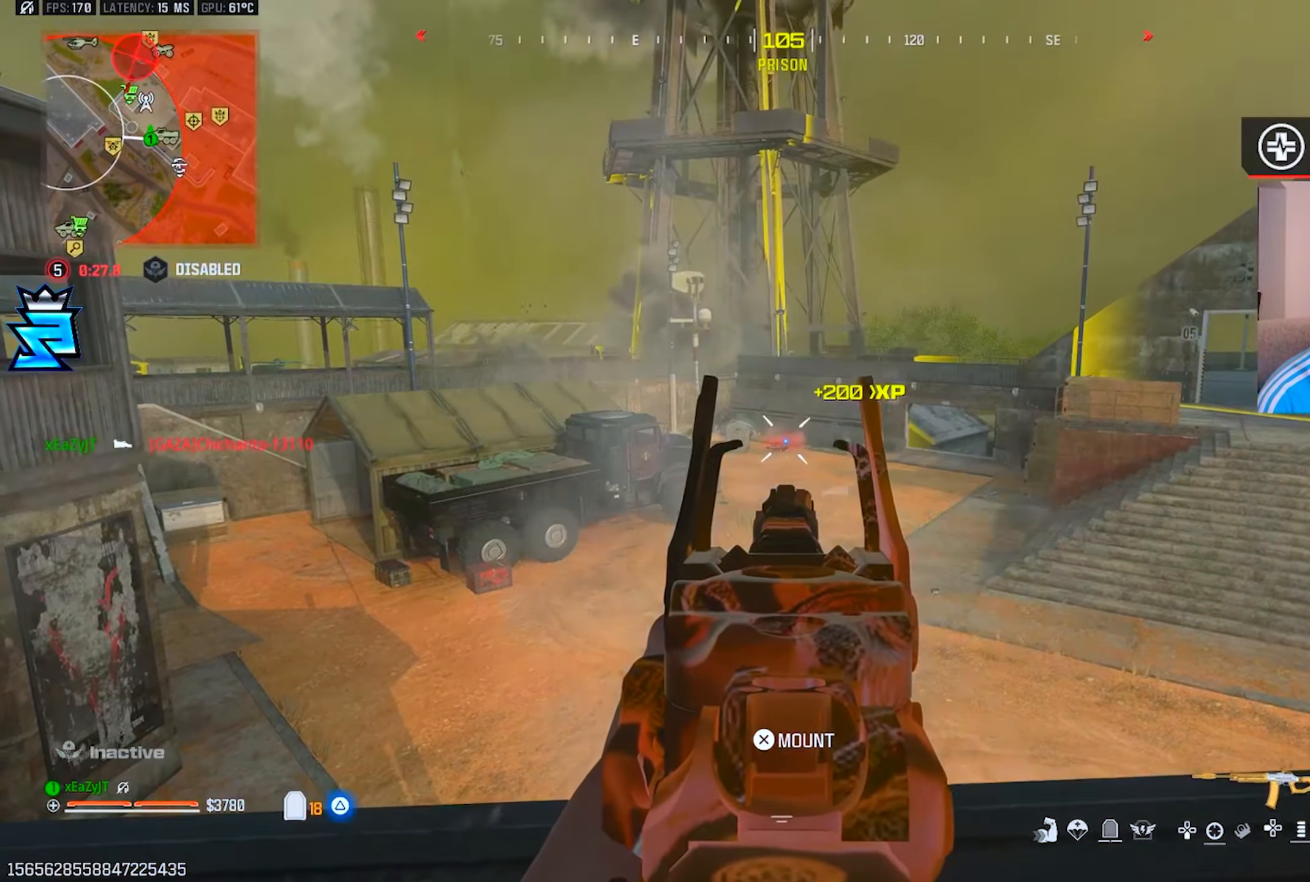
{"buttons": [], "left_stick": "down", "right_stick": "center", "events": [[401, "L1", "up"], [401, "SQUARE", "down"], [468, "left_stick", "down"], [484, "R1", "up"], [501, "SQUARE", "up"]]}
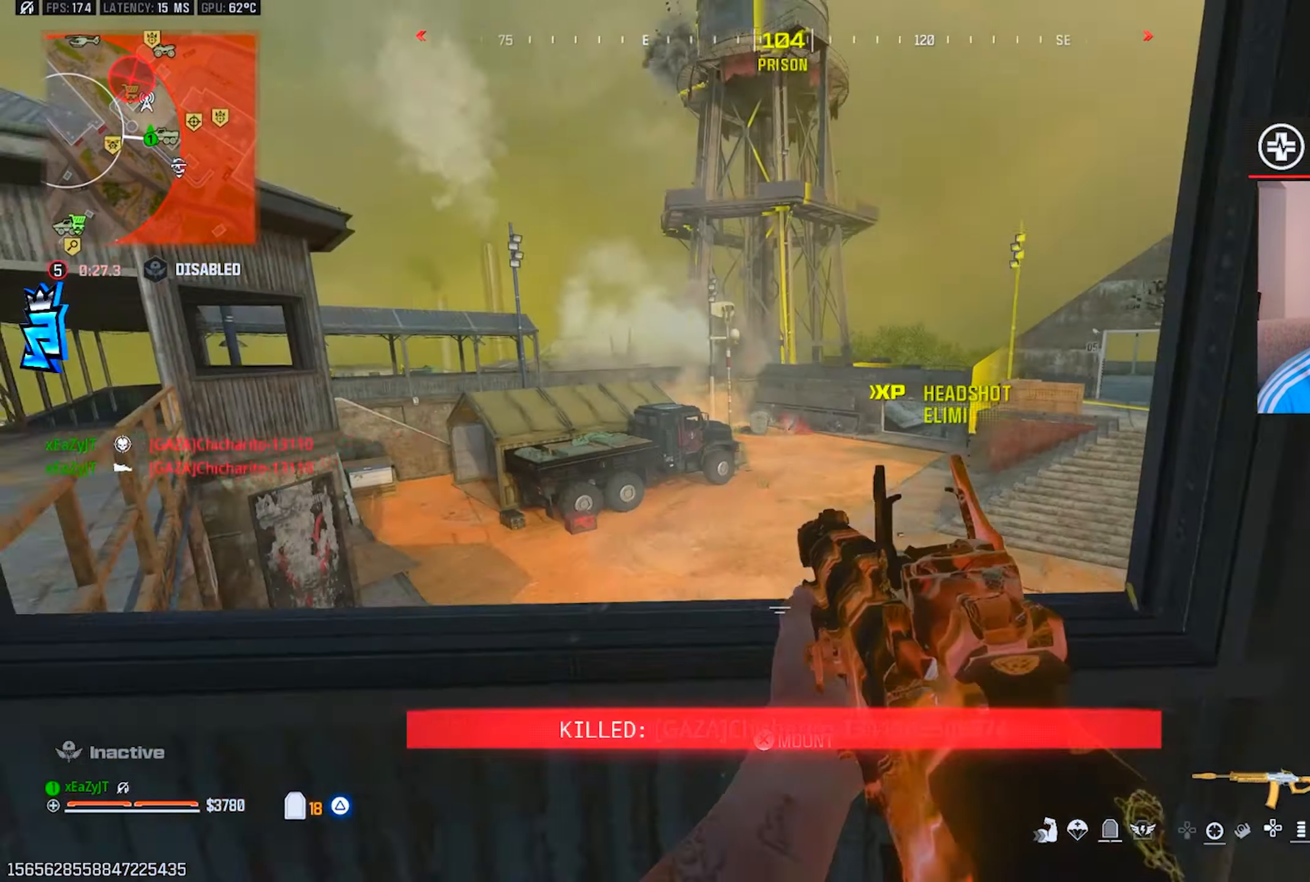
{"buttons": ["CIRCLE"], "left_stick": "up-left", "right_stick": "up-left", "events": [[100, "CIRCLE", "down"], [133, "CIRCLE", "up"], [133, "right_stick", "left"], [167, "CIRCLE", "down"], [250, "CIRCLE", "up"], [250, "left_stick", "left"], [317, "left_stick", "up-left"], [334, "right_stick", "center"], [400, "CIRCLE", "down"], [400, "right_stick", "up-left"]]}
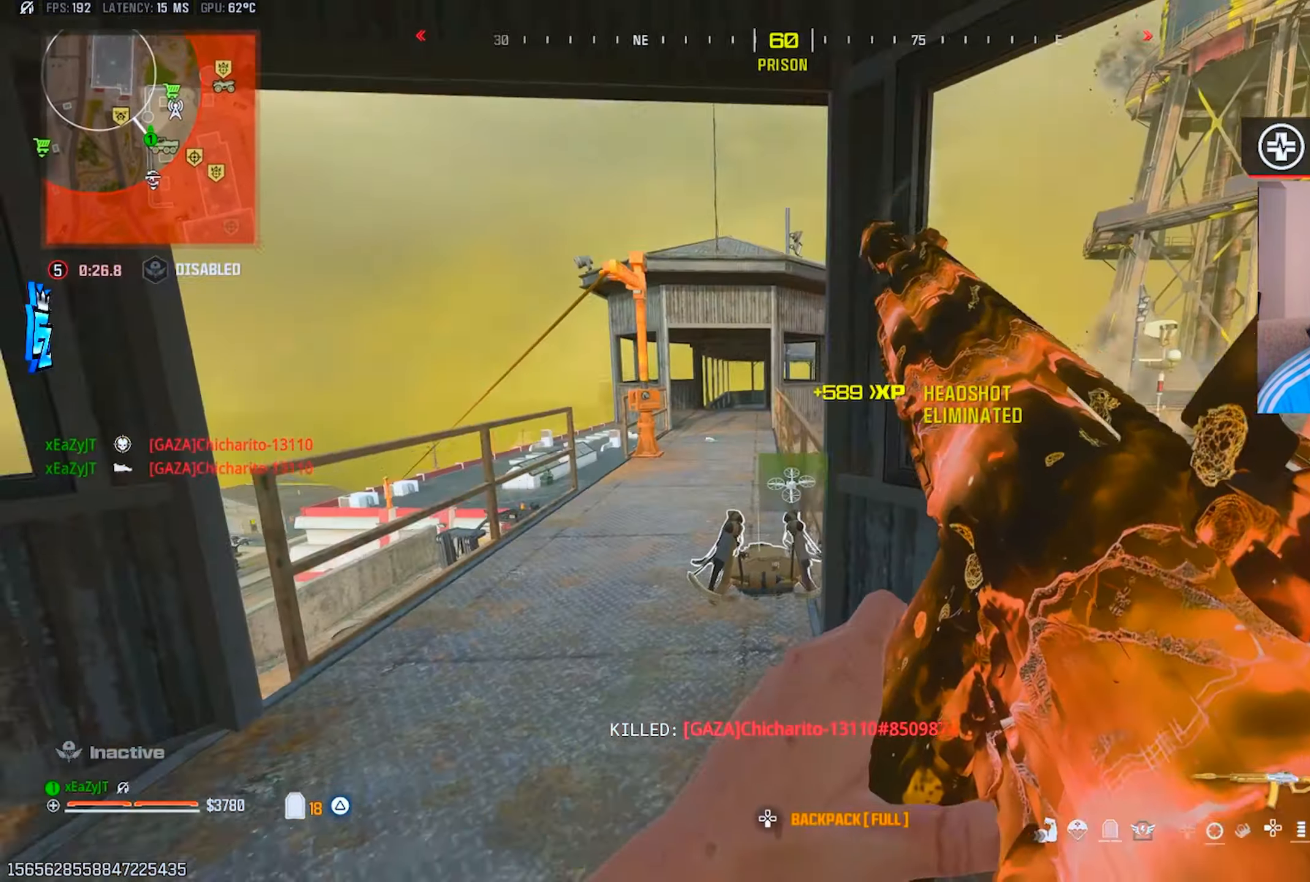
{"buttons": ["CIRCLE"], "left_stick": "left", "right_stick": "right", "events": [[51, "left_stick", "center"], [101, "right_stick", "center"], [134, "left_stick", "right"], [217, "CIRCLE", "up"], [251, "CIRCLE", "down"], [334, "CIRCLE", "up"], [334, "right_stick", "right"], [351, "left_stick", "up-left"], [434, "CIRCLE", "down"], [434, "left_stick", "left"]]}
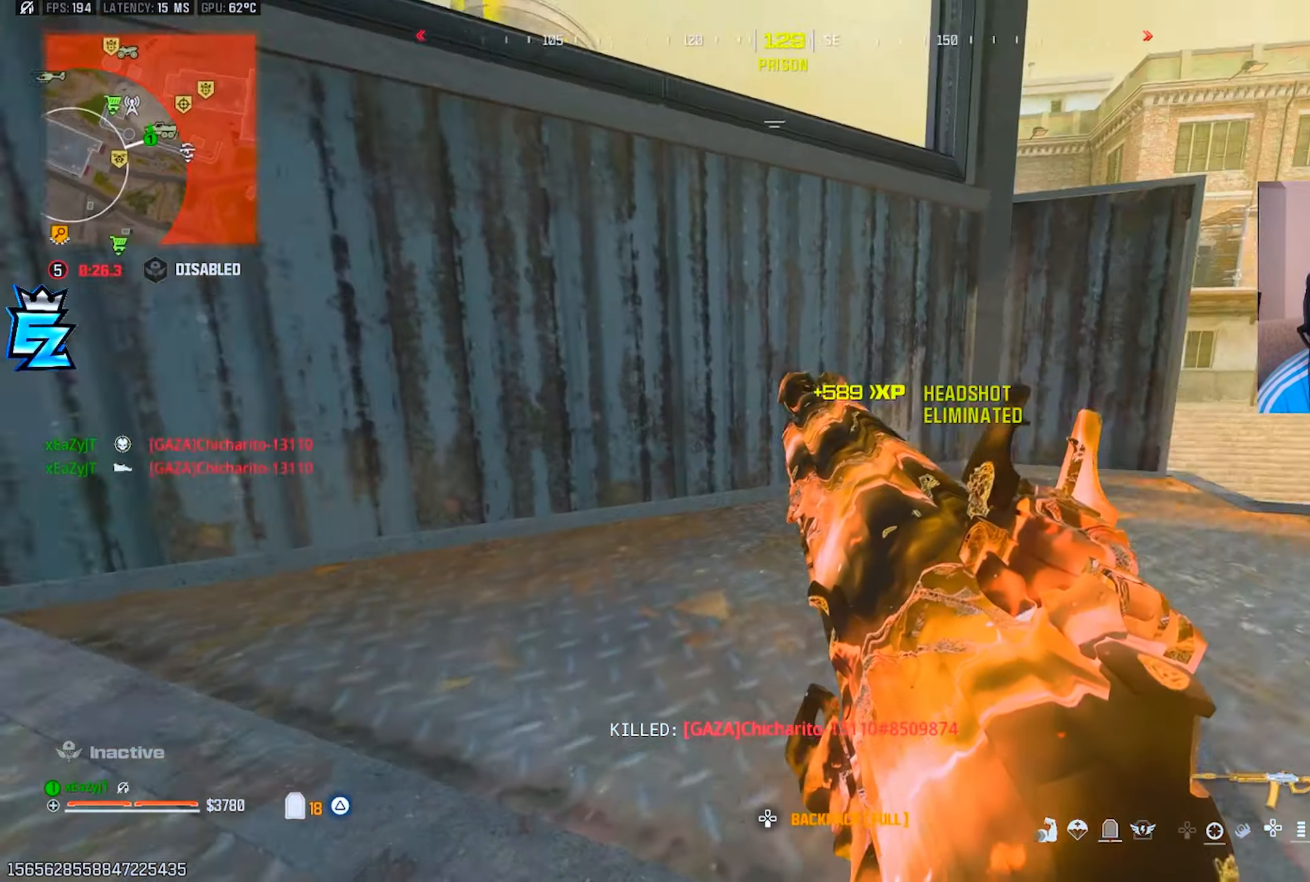
{"buttons": ["CIRCLE"], "left_stick": "up-left", "right_stick": "center", "events": [[50, "right_stick", "center"], [267, "left_stick", "up-left"]]}
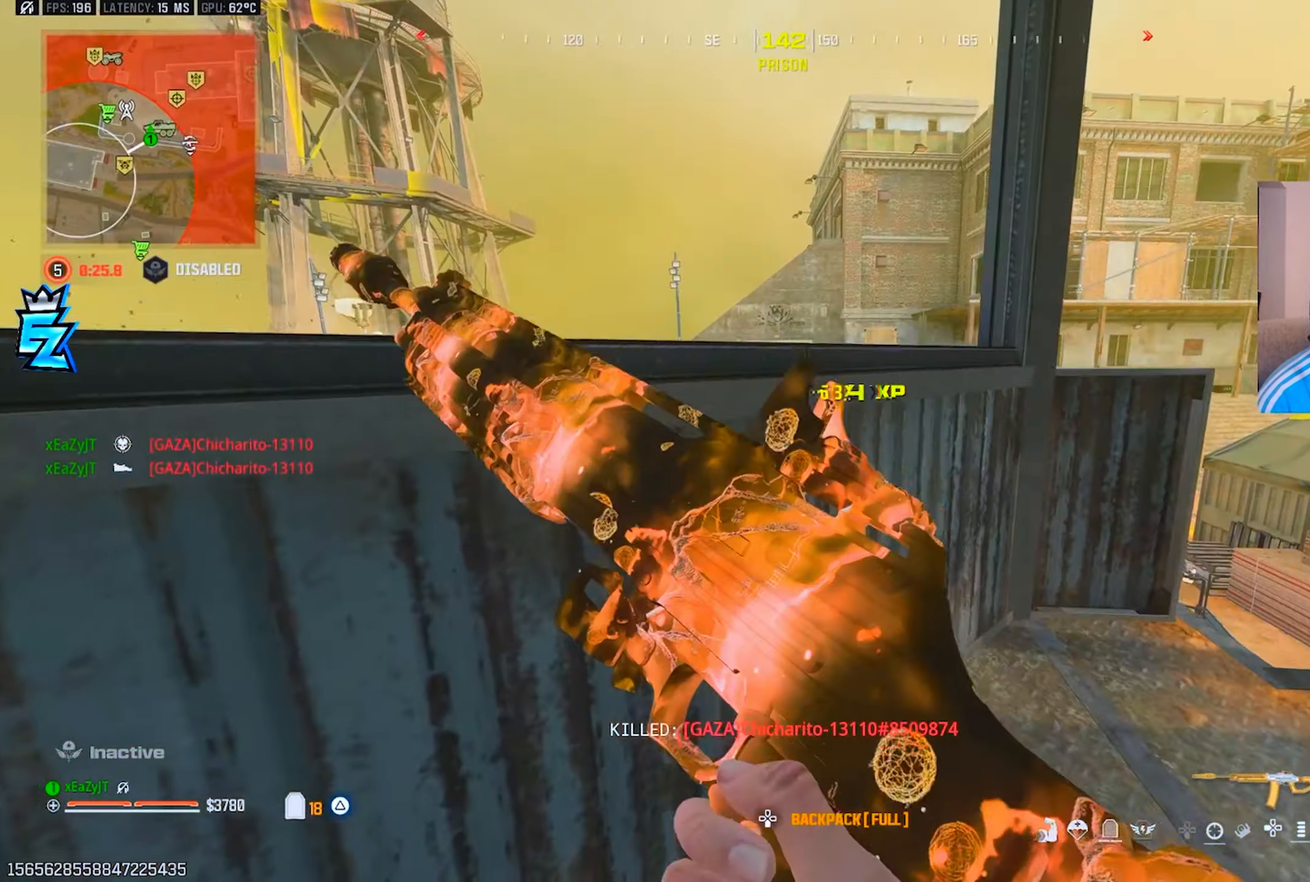
{"buttons": ["CIRCLE"], "left_stick": "down-right", "right_stick": "center", "events": [[84, "left_stick", "center"], [151, "right_stick", "left"], [217, "left_stick", "right"], [284, "right_stick", "center"], [301, "CIRCLE", "up"], [368, "CIRCLE", "down"], [401, "left_stick", "down-right"], [401, "right_stick", "up"], [501, "right_stick", "center"]]}
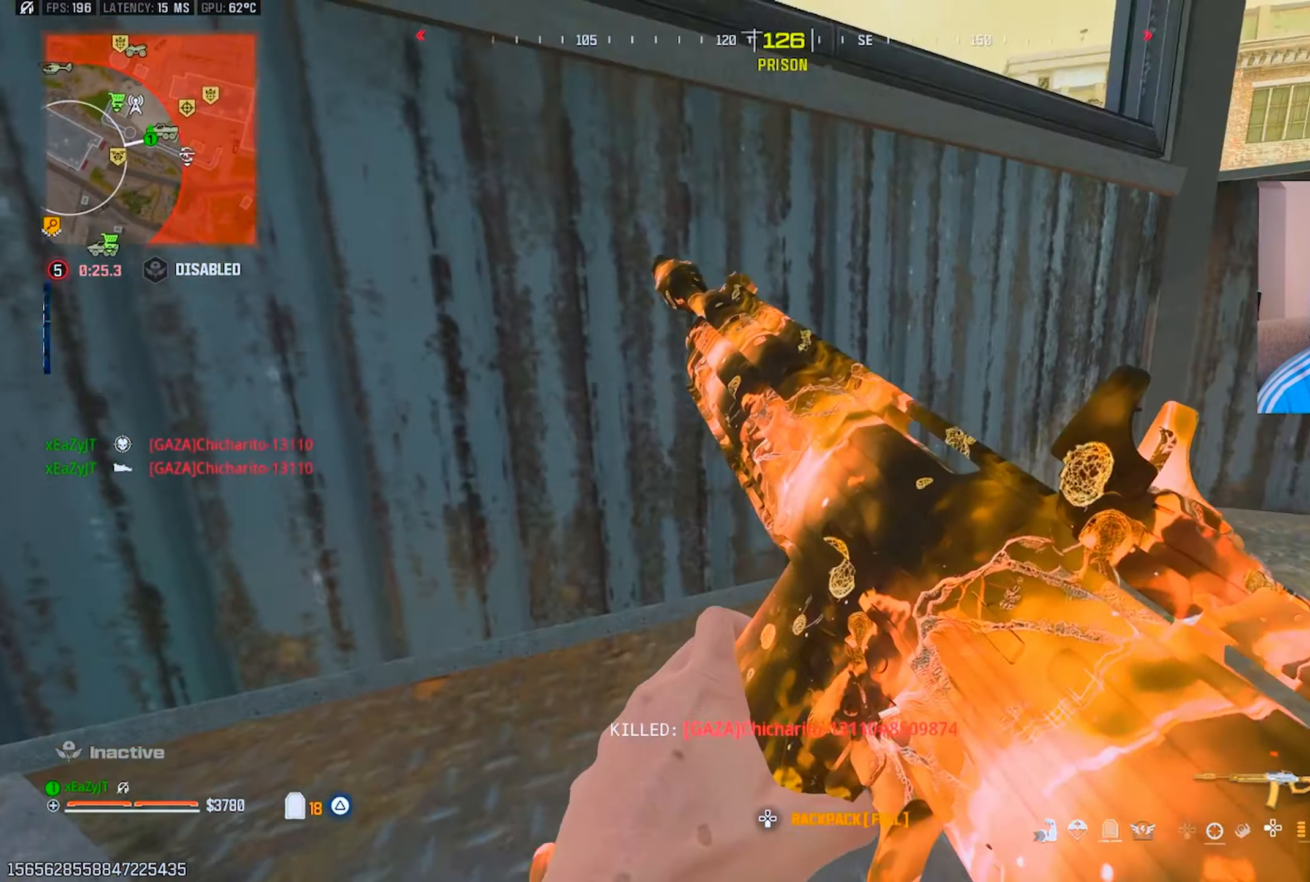
{"buttons": [], "left_stick": "center", "right_stick": "center", "events": [[200, "CIRCLE", "up"], [200, "L3", "down"], [200, "left_stick", "up"], [283, "TRIANGLE", "down"], [316, "L3", "up"], [367, "TRIANGLE", "up"], [367, "left_stick", "left"], [450, "TRIANGLE", "down"], [450, "left_stick", "center"], [500, "TRIANGLE", "up"]]}
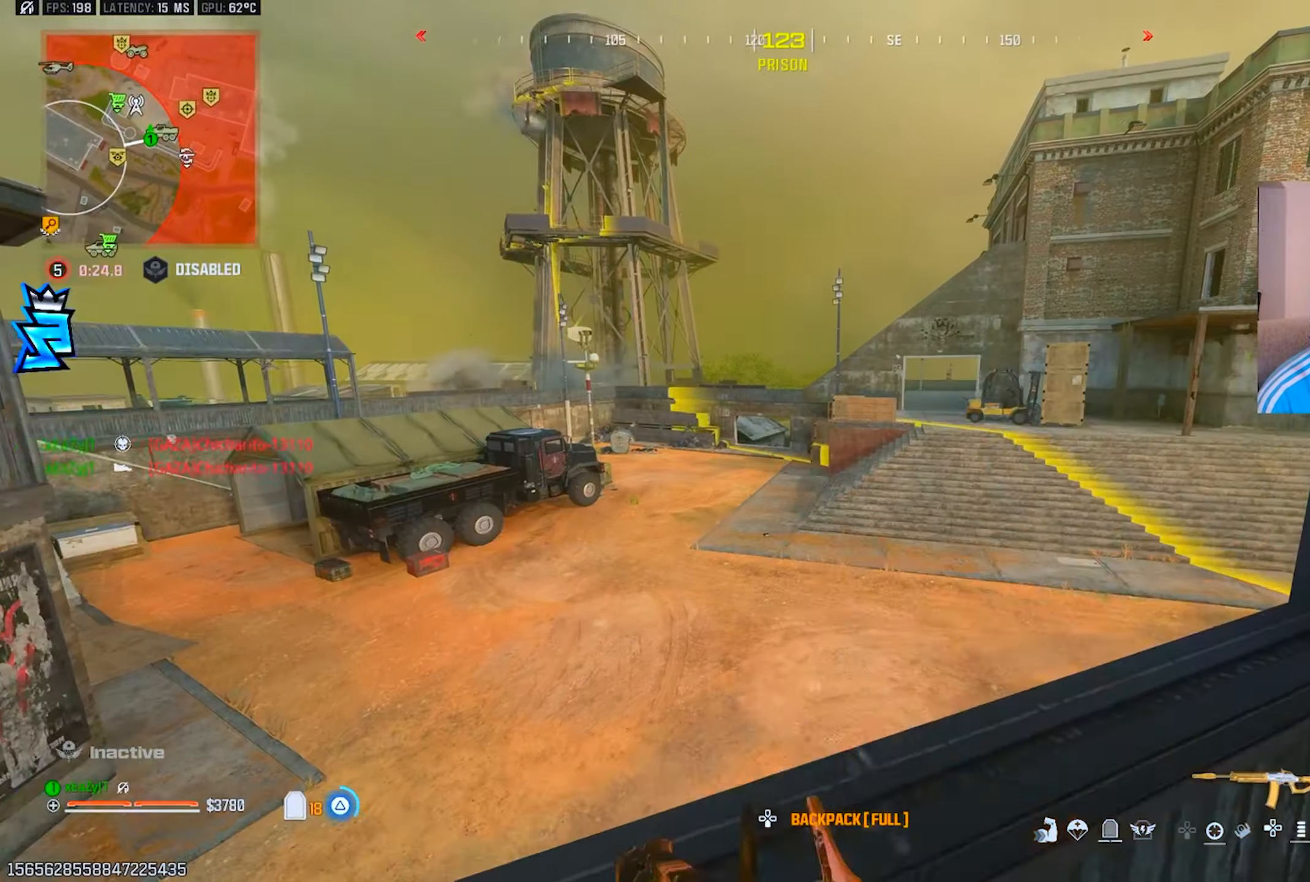
{"buttons": [], "left_stick": "up-left", "right_stick": "left", "events": [[83, "TRIANGLE", "down"], [167, "TRIANGLE", "up"], [200, "left_stick", "left"], [267, "TRIANGLE", "down"], [317, "right_stick", "left"], [334, "TRIANGLE", "up"], [434, "left_stick", "up-left"]]}
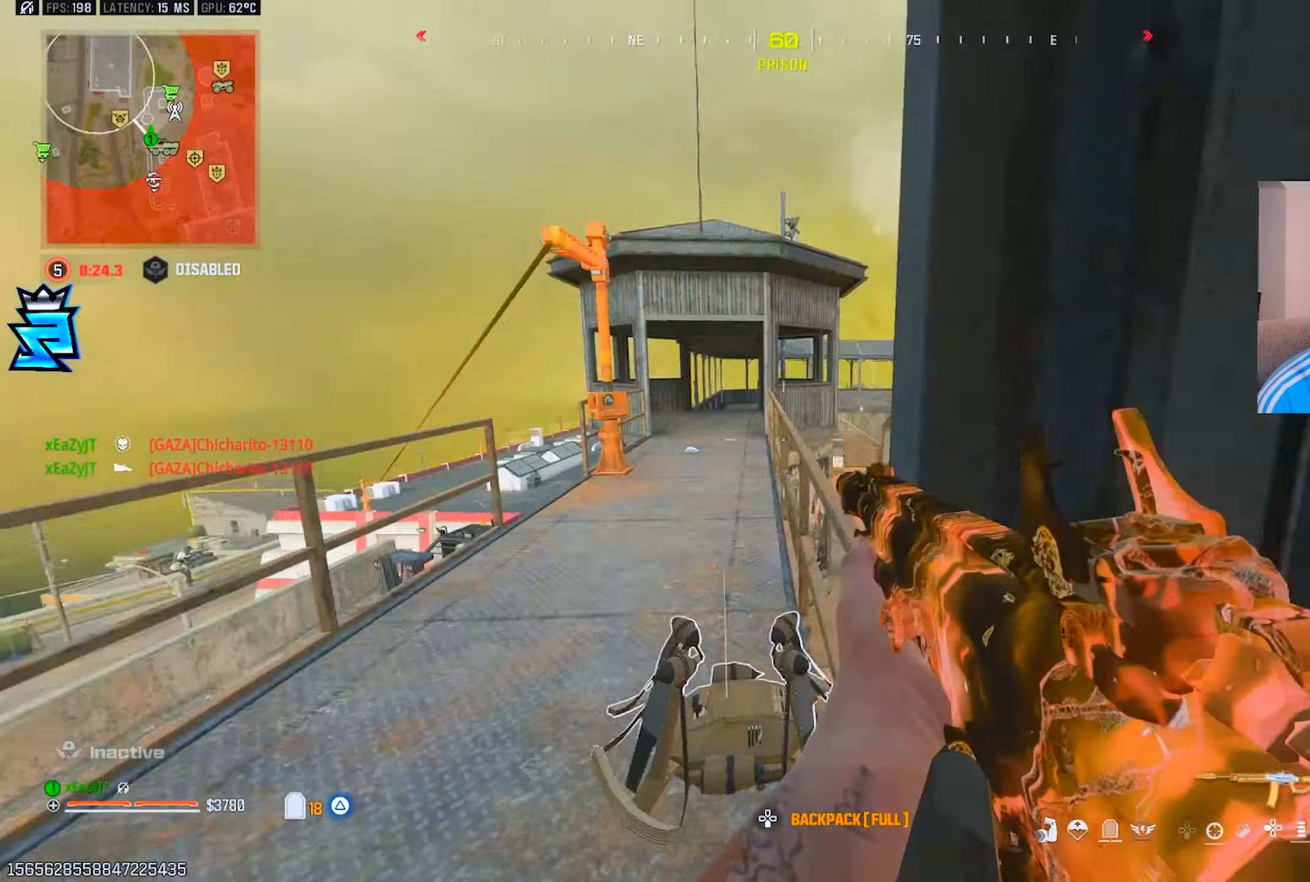
{"buttons": ["L3"], "left_stick": "up", "right_stick": "center", "events": [[34, "L3", "down"], [51, "TRIANGLE", "down"], [101, "right_stick", "center"], [117, "left_stick", "up"], [134, "L3", "up"], [184, "TRIANGLE", "up"], [301, "right_stick", "right"], [368, "L3", "down"], [368, "right_stick", "center"]]}